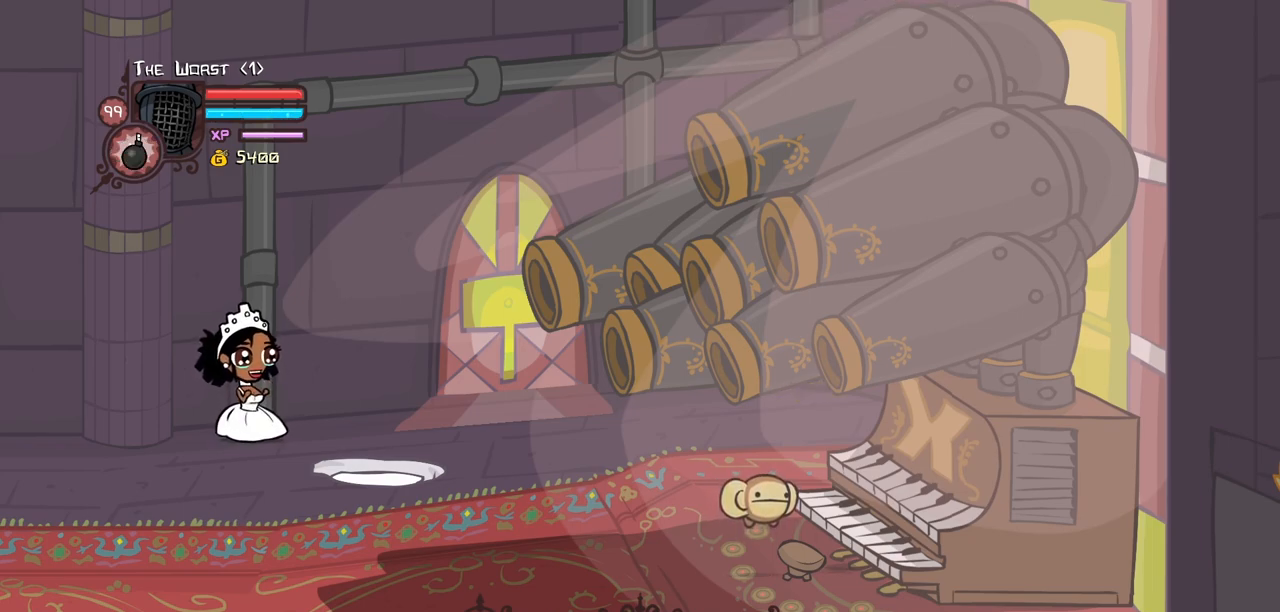
Gameplay with keyboard; each line is a JSON object with the keys held at the frame after it. "events" lists presses ("down") and releases ("up") of "block", "down", "heavy", "item", "iteml", "itemr", "jump", "left", "light", "magic", "right" and "up" between this image and that frame as [ms after this image, input, new state], when the widget could be followed in between. No other keys are recorded. Mouse input is not recorded. Key names are as the overlay labels them; some are game actions (e.g. jump) rather than physical keys.
{"keys": ["light"], "events": [[317, "light", "down"], [400, "heavy", "up"]]}
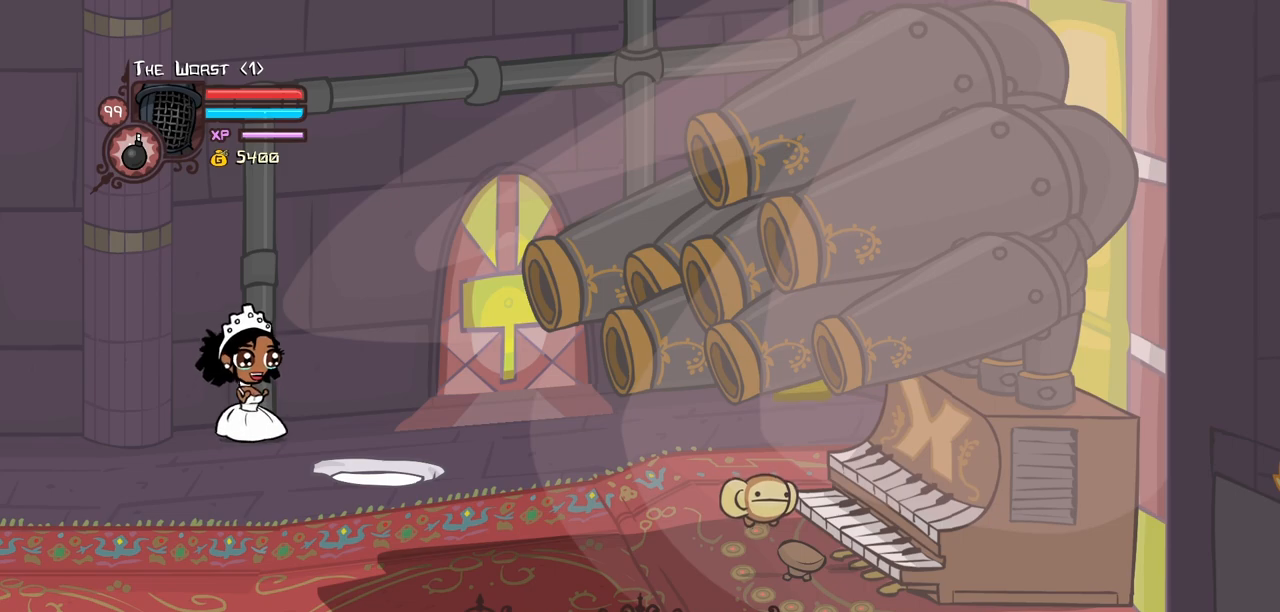
{"keys": ["heavy"], "events": [[133, "heavy", "down"], [183, "light", "up"]]}
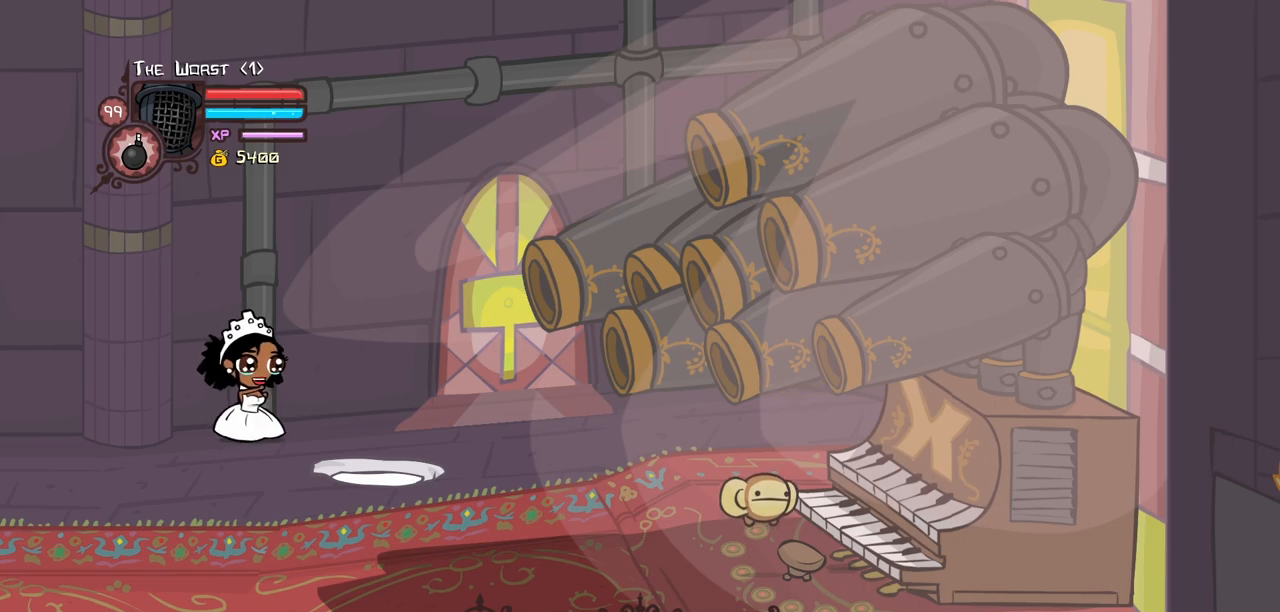
{"keys": ["jump", "light"], "events": [[117, "heavy", "up"], [350, "jump", "down"], [433, "light", "down"]]}
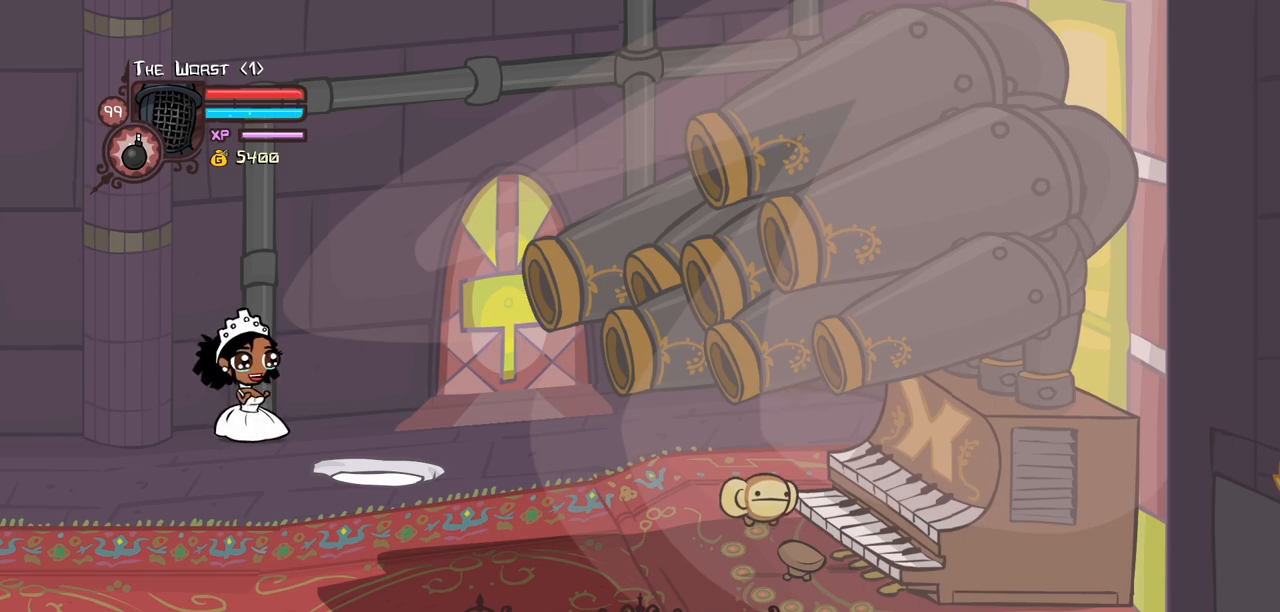
{"keys": ["heavy", "light"], "events": [[83, "heavy", "down"], [83, "jump", "up"], [167, "light", "up"], [500, "light", "down"]]}
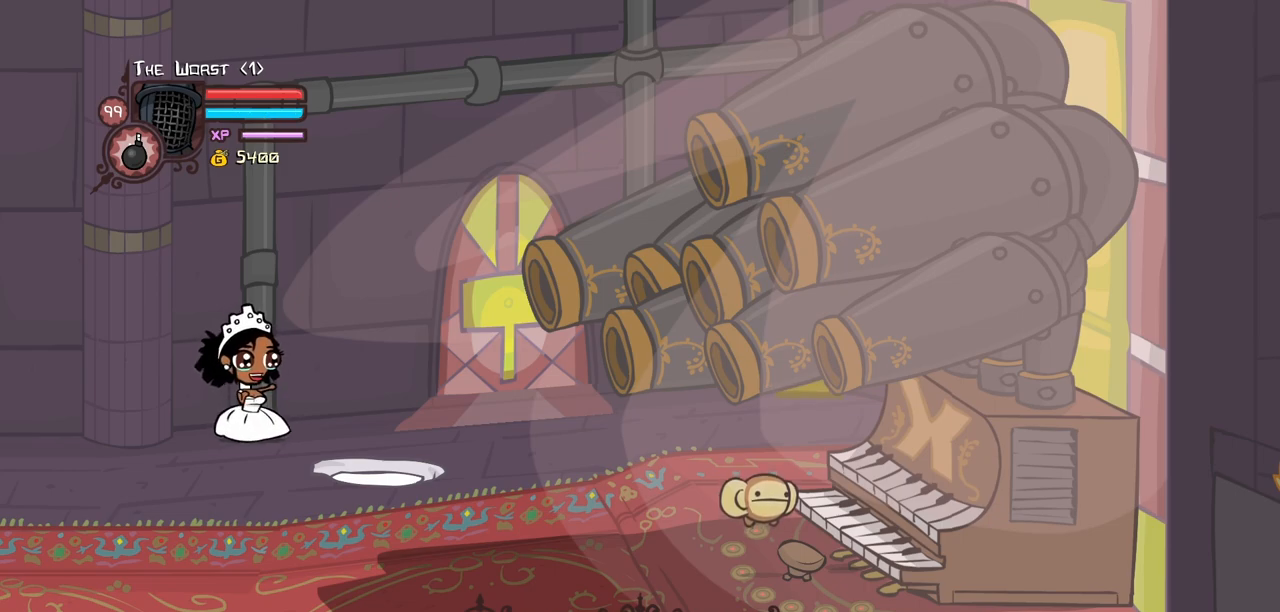
{"keys": ["heavy"], "events": [[50, "heavy", "up"], [383, "heavy", "down"], [417, "light", "up"]]}
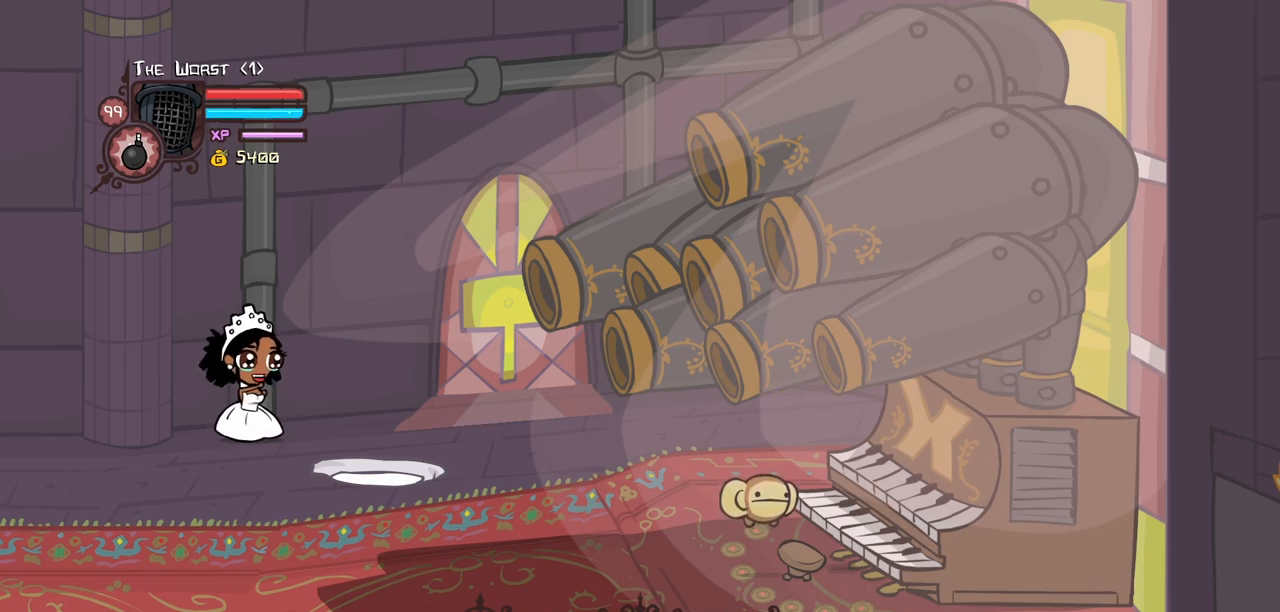
{"keys": ["light"], "events": [[250, "light", "down"], [350, "heavy", "up"]]}
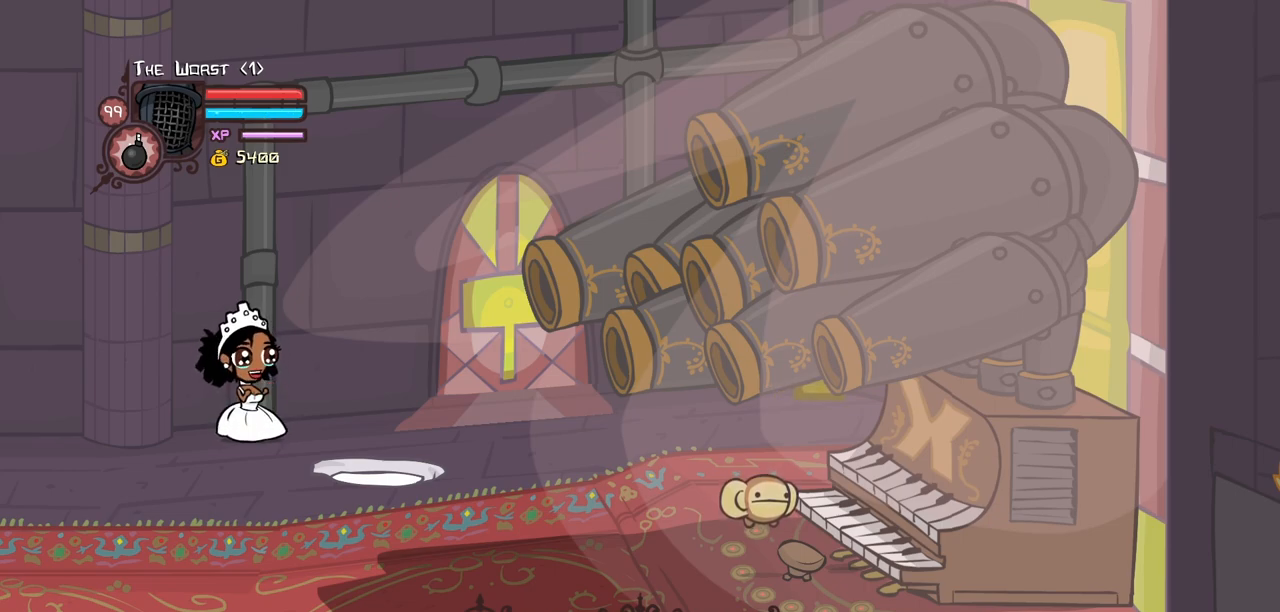
{"keys": ["heavy"], "events": [[117, "heavy", "down"], [167, "light", "up"]]}
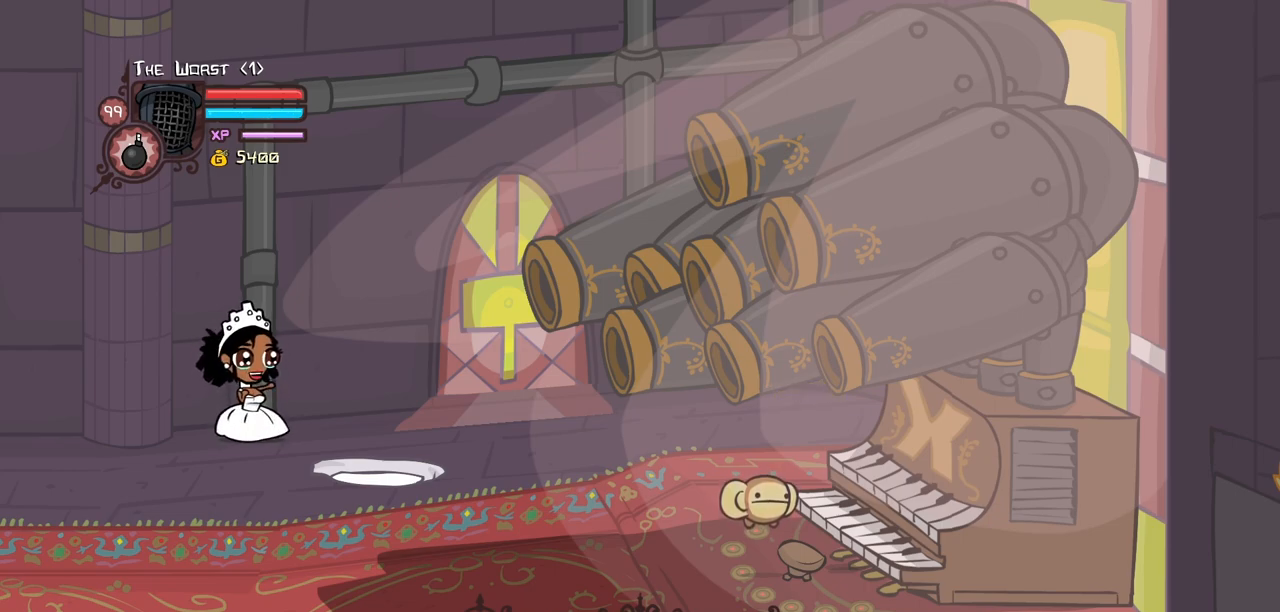
{"keys": ["heavy"], "events": [[100, "light", "down"], [133, "heavy", "up"], [333, "heavy", "down"], [417, "light", "up"]]}
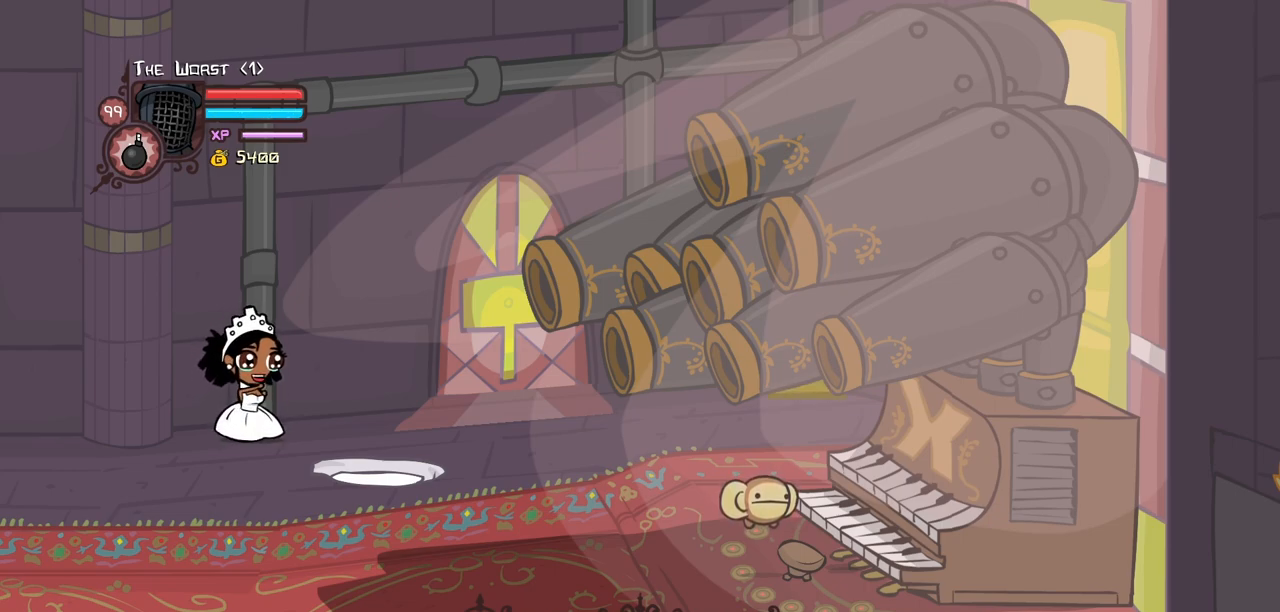
{"keys": [], "events": [[383, "heavy", "up"]]}
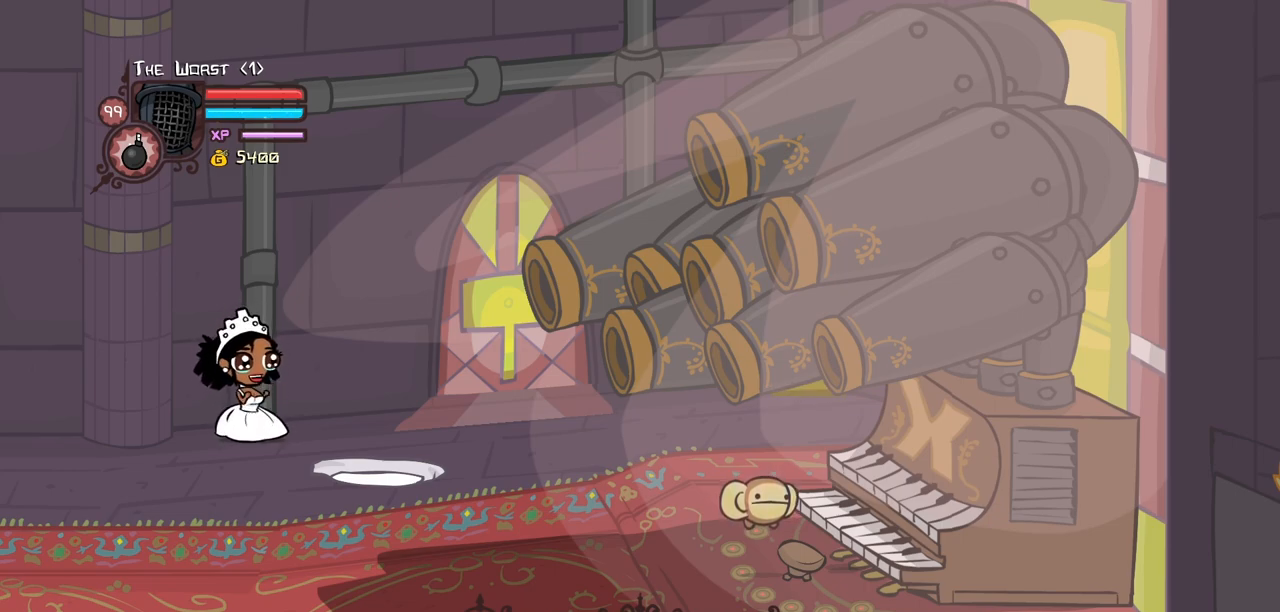
{"keys": ["left"], "events": [[500, "left", "down"]]}
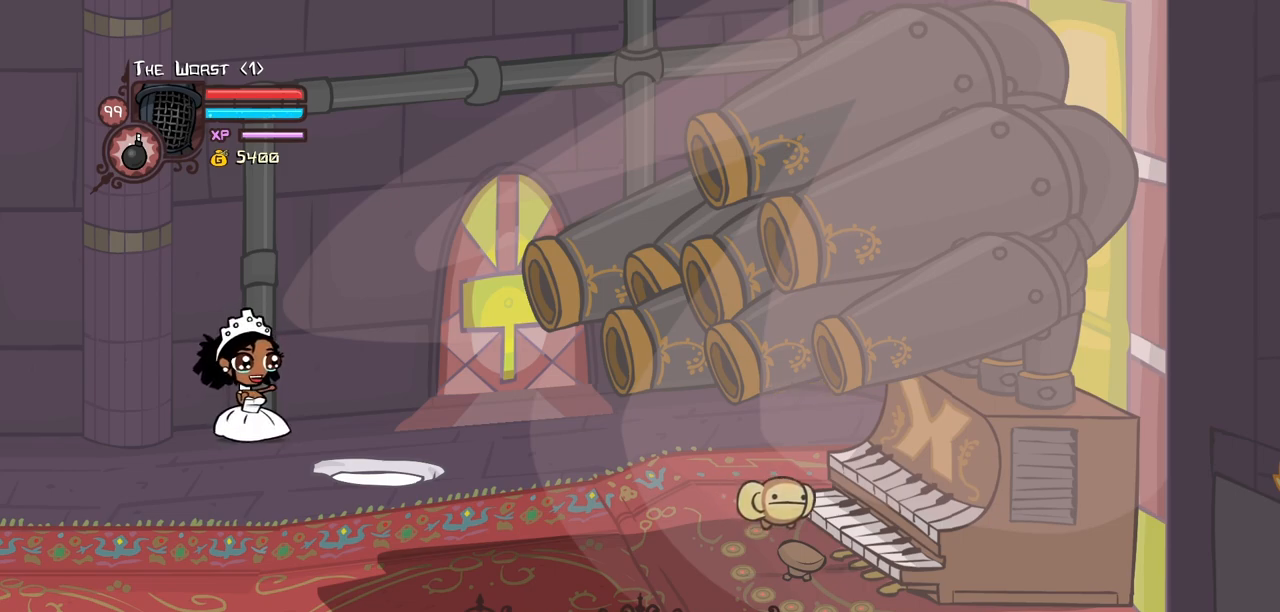
{"keys": [], "events": [[183, "left", "up"]]}
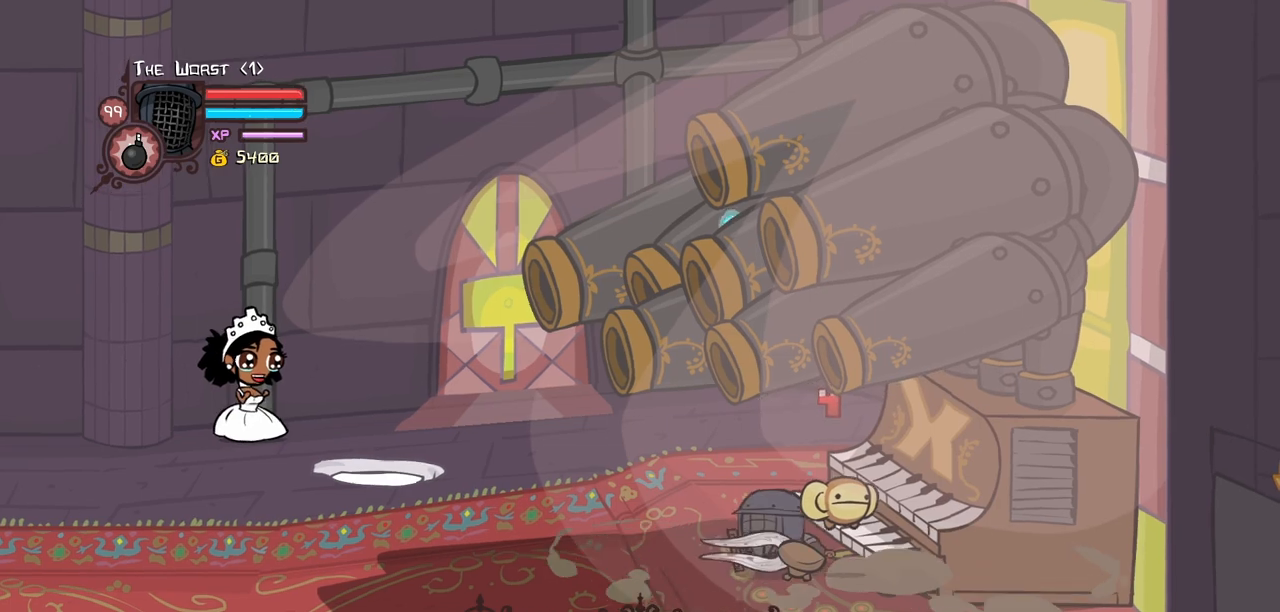
{"keys": ["item"], "events": [[17, "right", "down"], [300, "item", "down"], [350, "right", "up"], [383, "item", "up"], [433, "item", "down"]]}
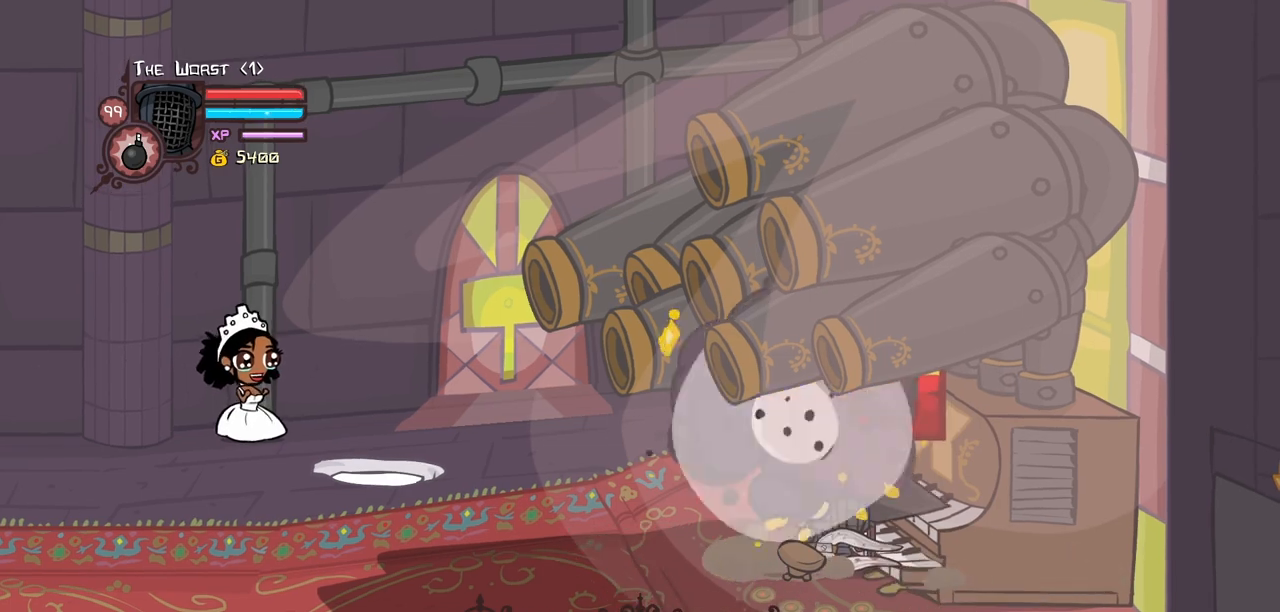
{"keys": ["item", "right"], "events": [[33, "item", "up"], [83, "item", "down"], [167, "item", "up"], [217, "item", "down"], [317, "item", "up"], [367, "item", "down"], [400, "item", "up"], [400, "right", "down"], [450, "item", "down"]]}
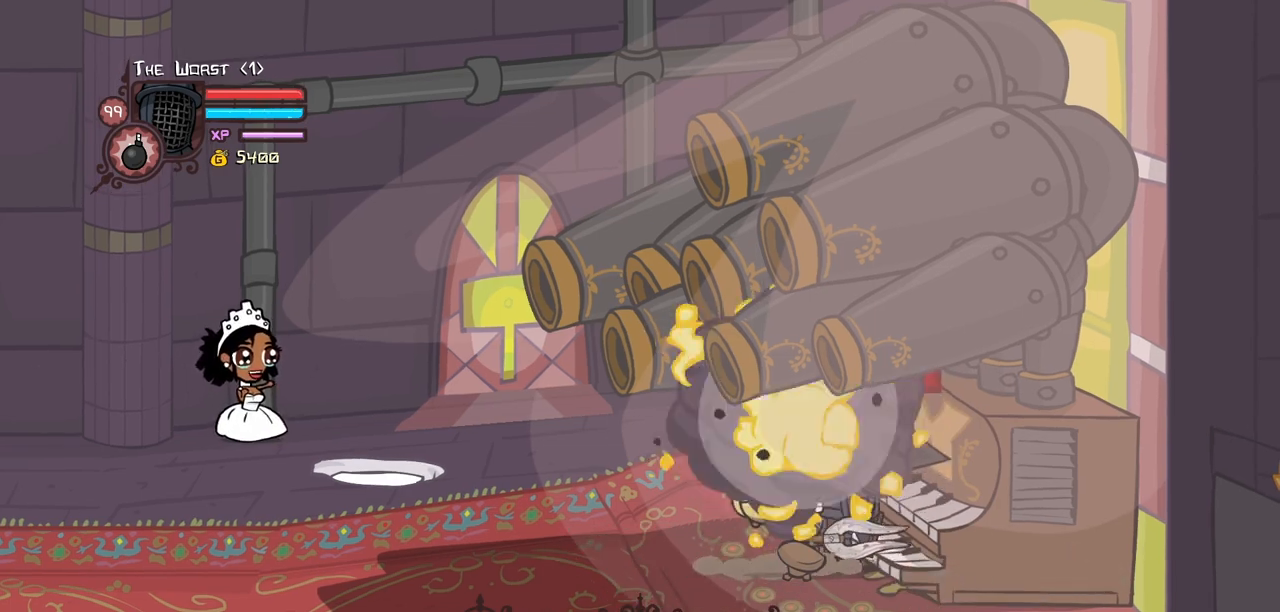
{"keys": [], "events": [[50, "item", "up"], [100, "item", "down"], [150, "right", "up"], [183, "item", "up"], [233, "item", "down"], [467, "item", "up"]]}
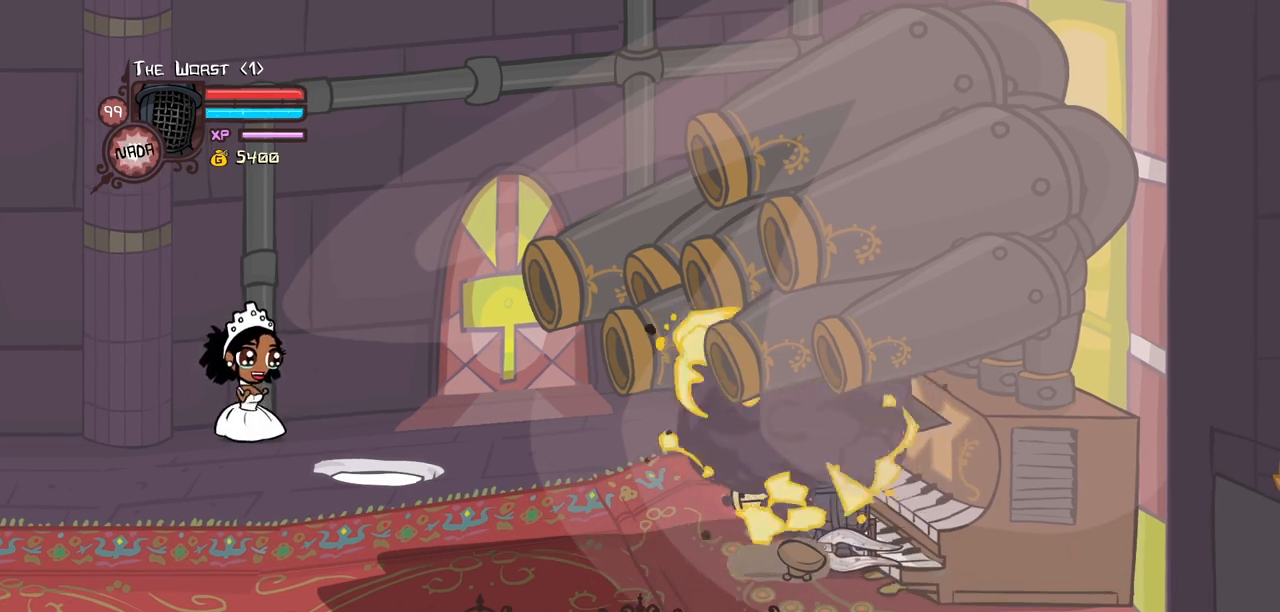
{"keys": ["heavy", "jump"], "events": [[67, "item", "down"], [117, "item", "up"], [350, "heavy", "down"], [350, "jump", "down"]]}
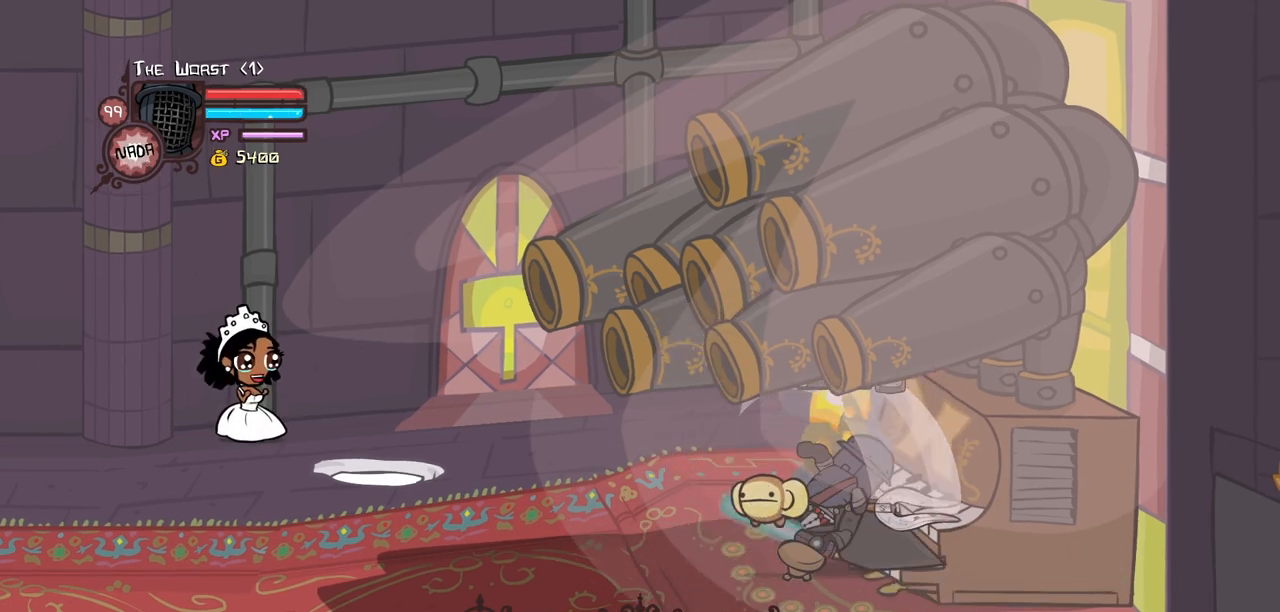
{"keys": ["light"], "events": [[33, "heavy", "up"], [33, "jump", "up"], [83, "heavy", "down"], [317, "heavy", "up"], [450, "light", "down"]]}
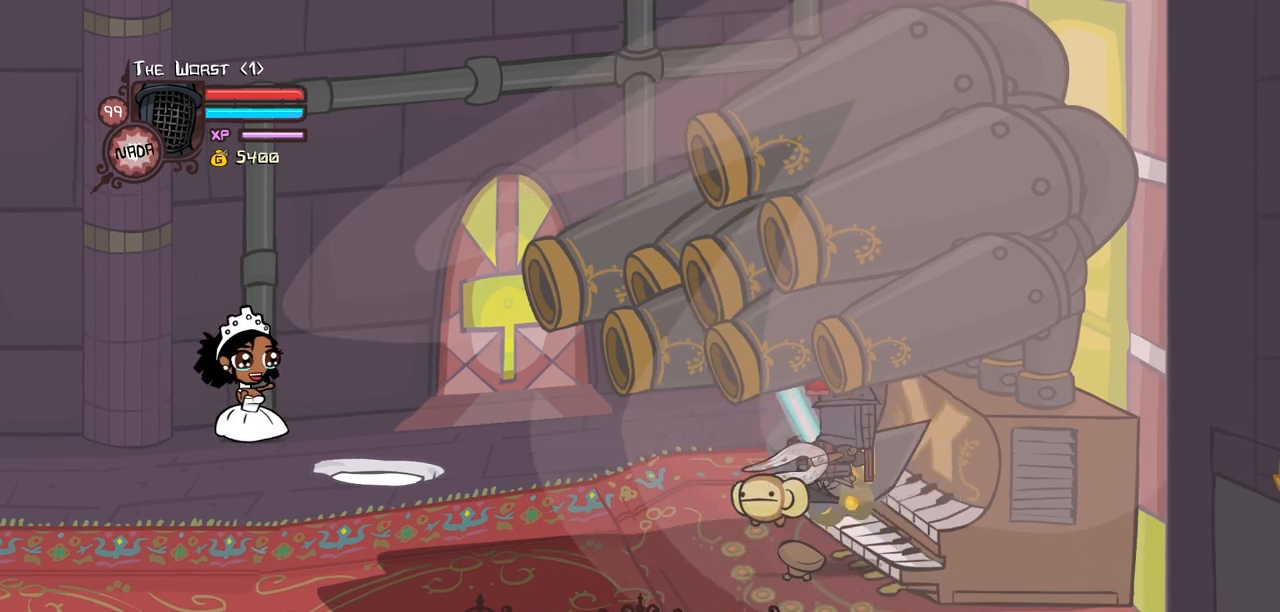
{"keys": ["heavy"], "events": [[50, "light", "up"], [133, "light", "down"], [333, "heavy", "down"], [333, "light", "up"]]}
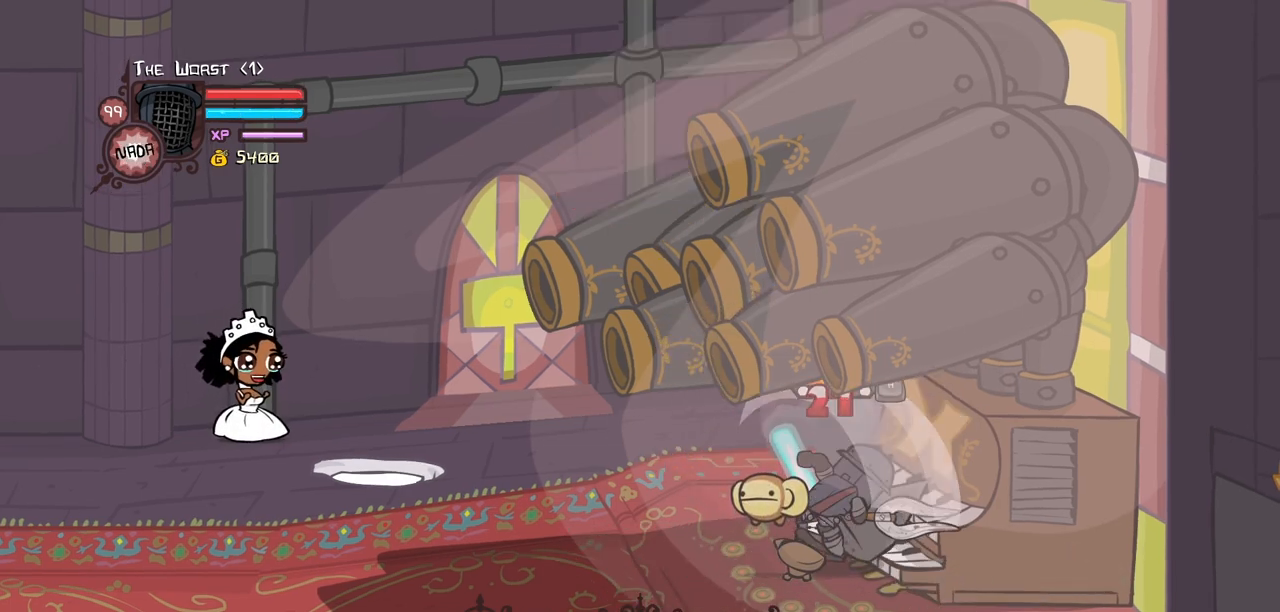
{"keys": ["heavy"], "events": [[117, "heavy", "up"], [150, "heavy", "down"], [350, "heavy", "up"], [383, "heavy", "down"]]}
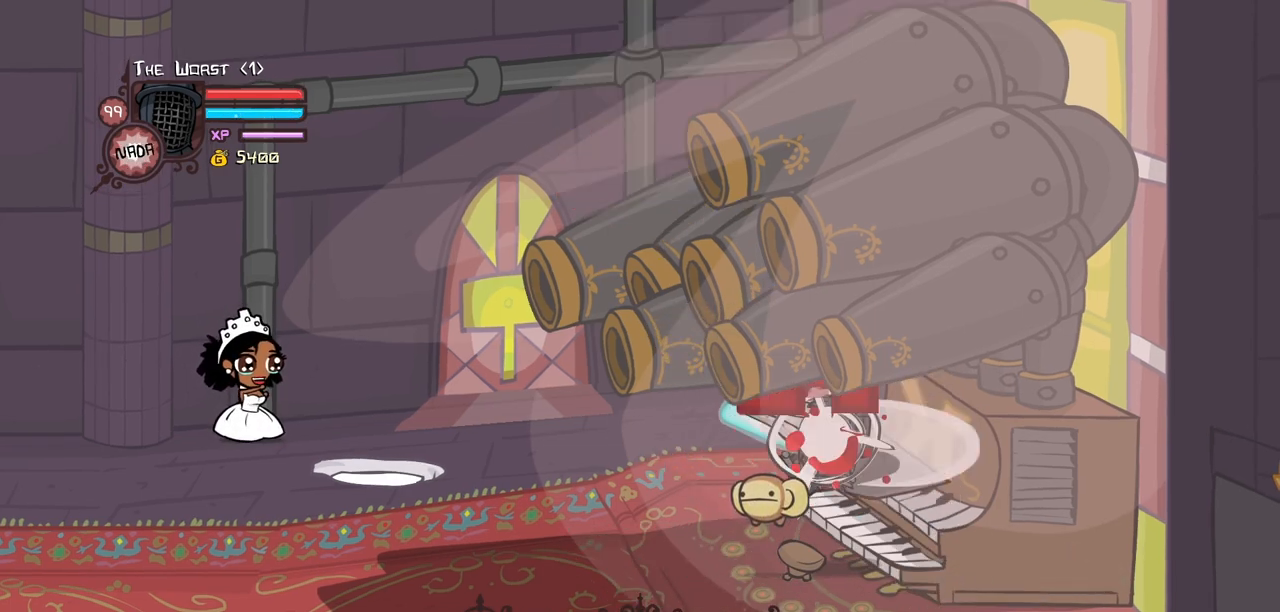
{"keys": ["heavy", "left"], "events": [[83, "light", "down"], [117, "heavy", "up"], [217, "heavy", "down"], [317, "light", "up"], [500, "left", "down"]]}
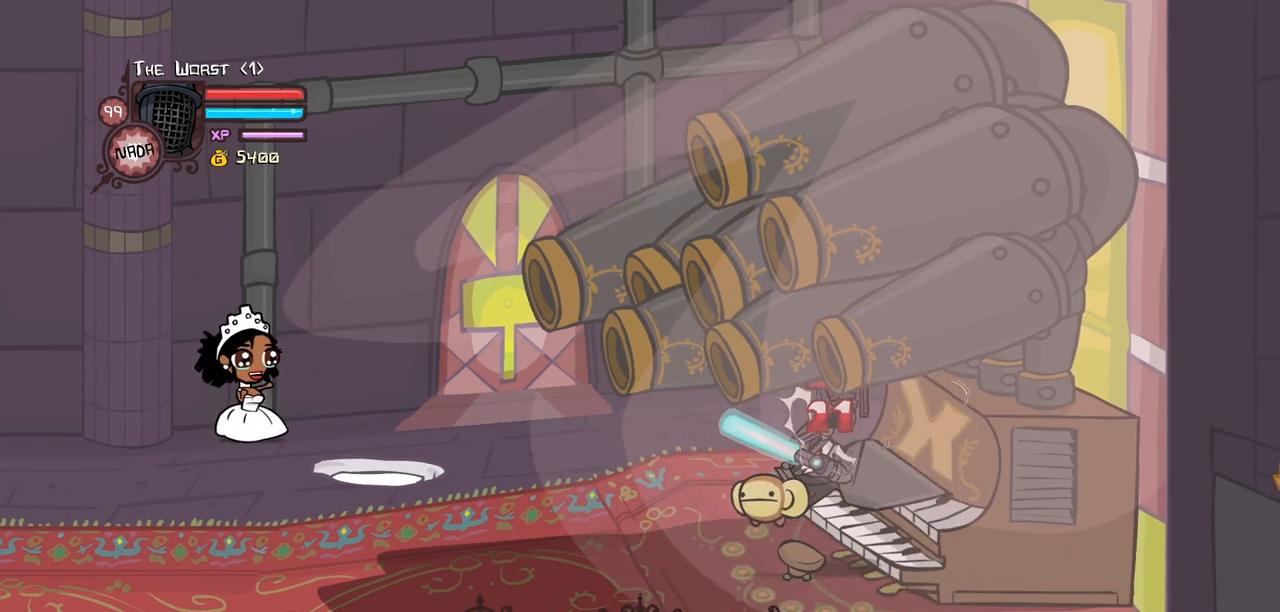
{"keys": ["itemr", "left"], "events": [[50, "heavy", "up"], [367, "itemr", "down"]]}